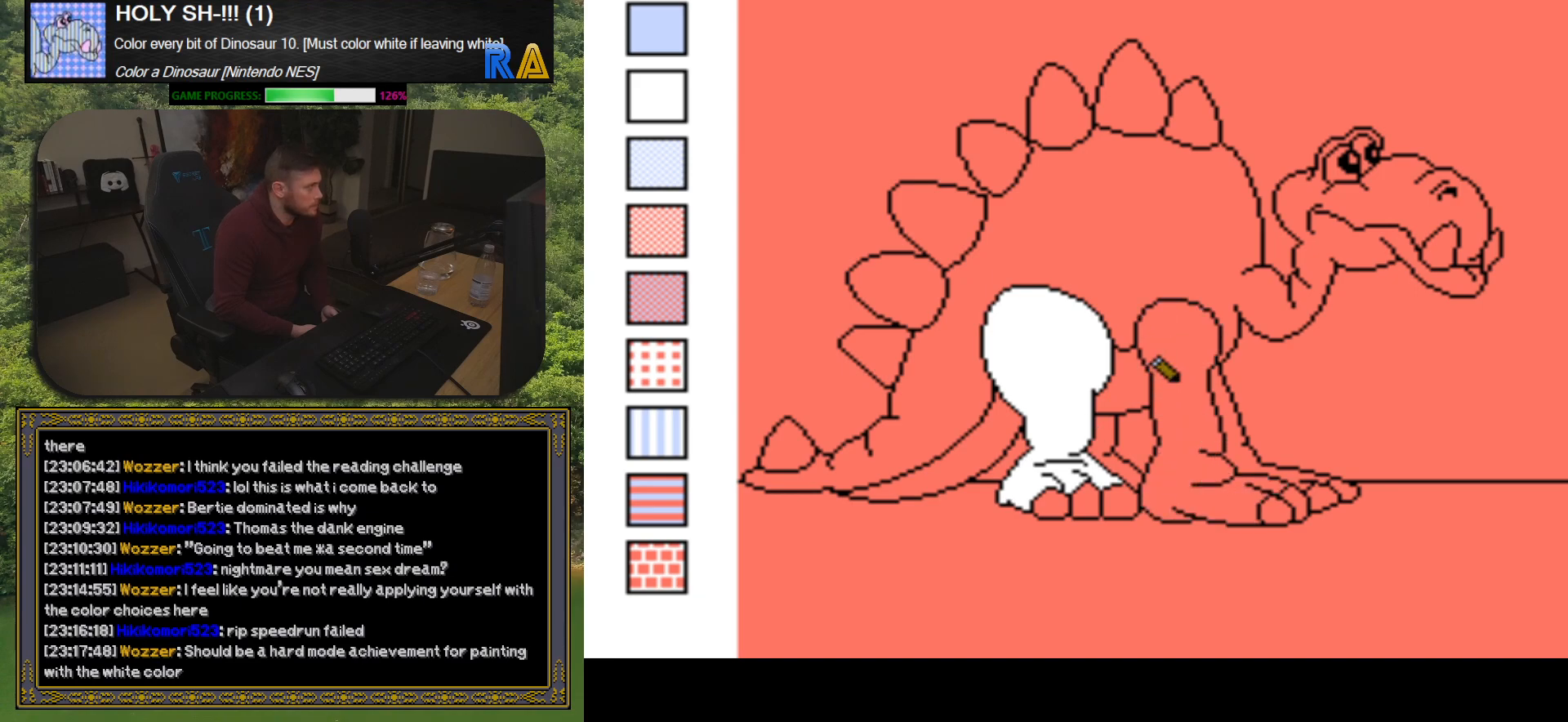
Gameplay with a controller (Xbox layout); each line is a JSON object with the inputs held at the frame after it. "events" lists button and stick changes between this image and that frame as [ms after this image, input, new state], when the widget could be followed in between. Not read: left_stick right_stick.
{"buttons": [], "events": [[250, "DPAD_LEFT", "down"], [333, "DPAD_LEFT", "up"]]}
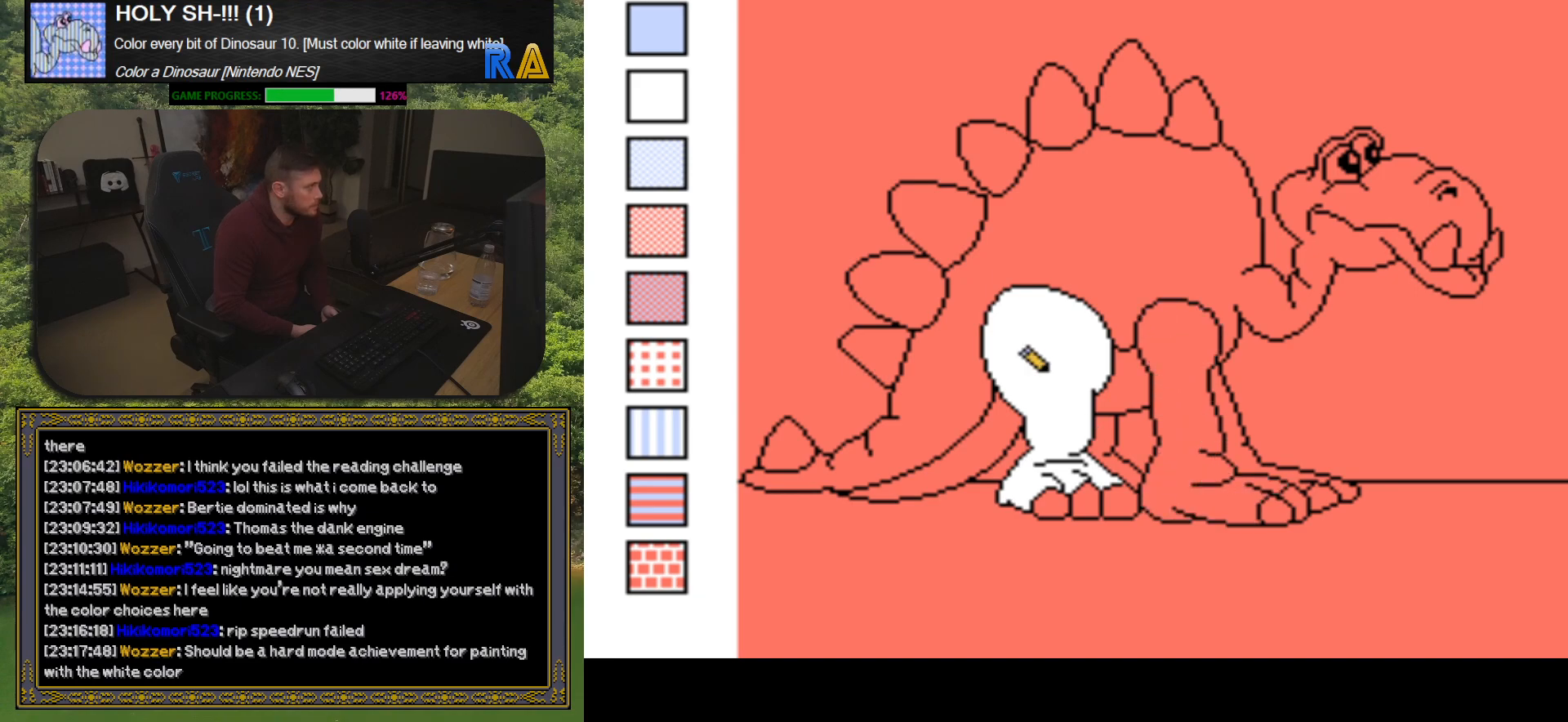
{"buttons": [], "events": [[33, "B", "down"], [200, "B", "up"]]}
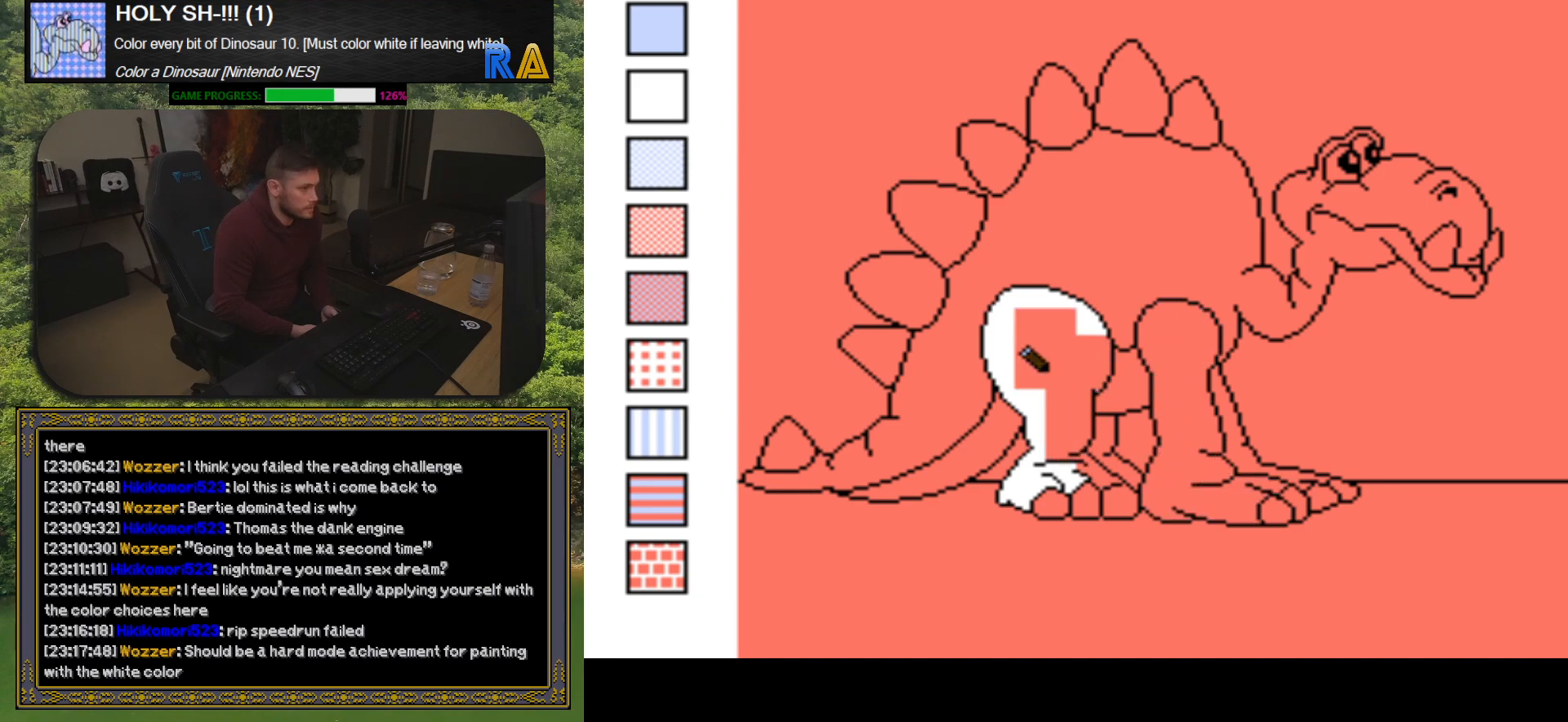
{"buttons": [], "events": []}
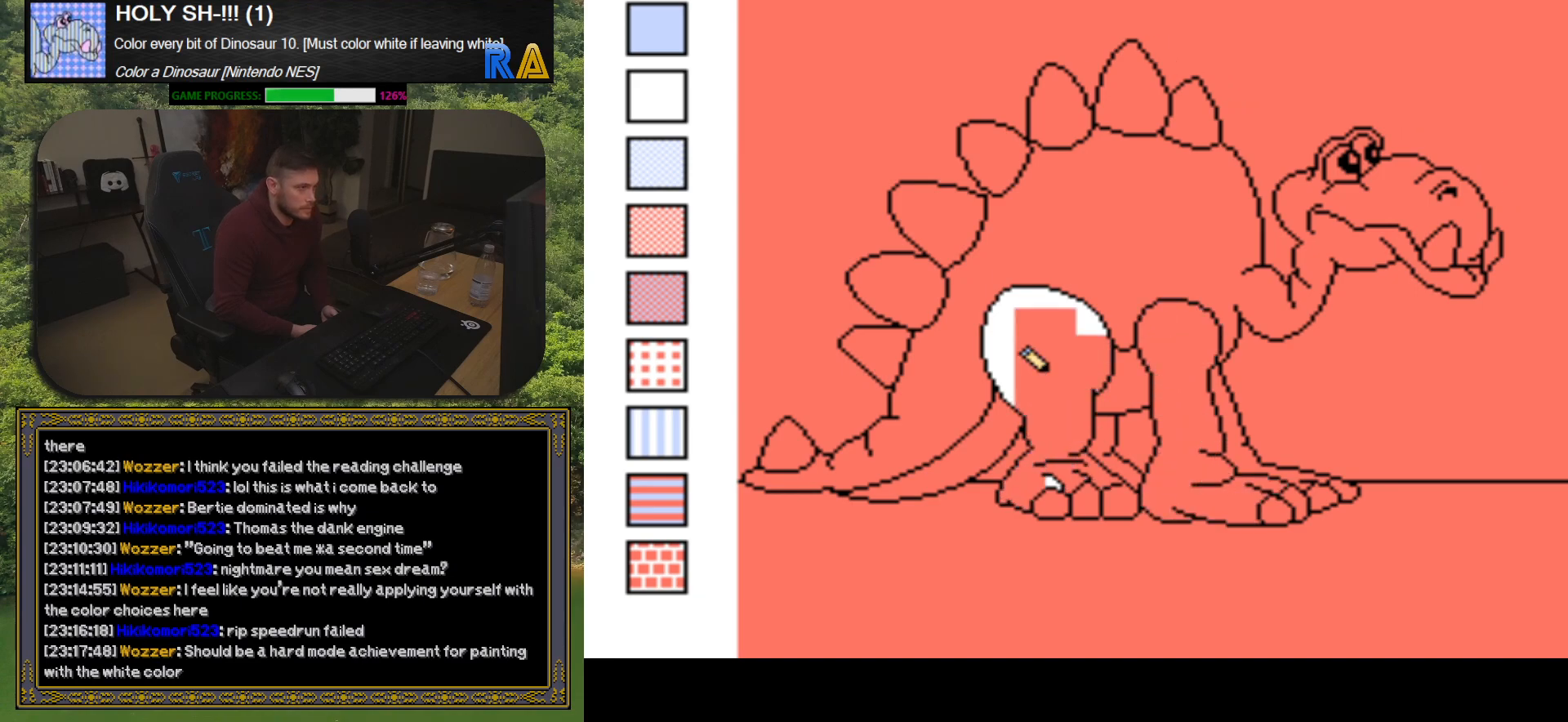
{"buttons": [], "events": []}
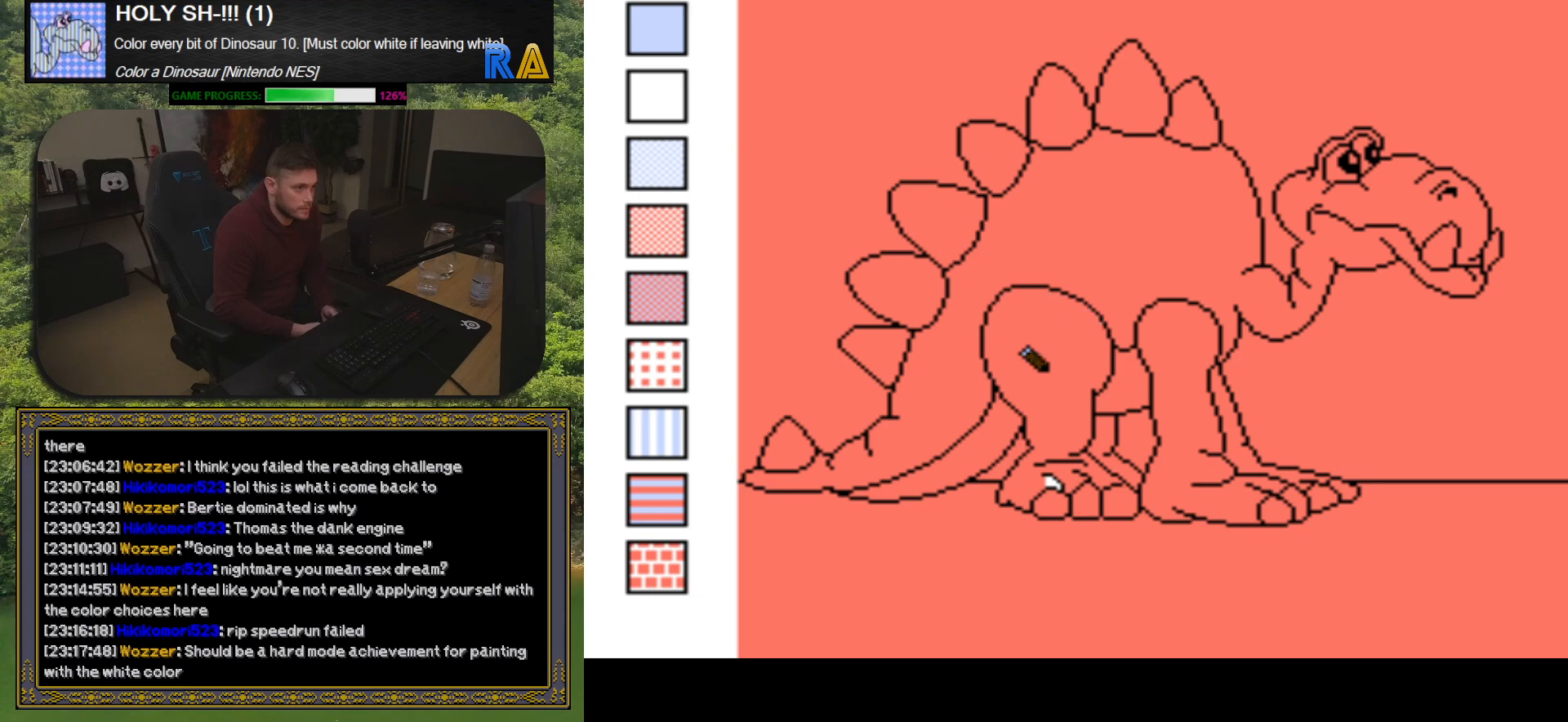
{"buttons": [], "events": []}
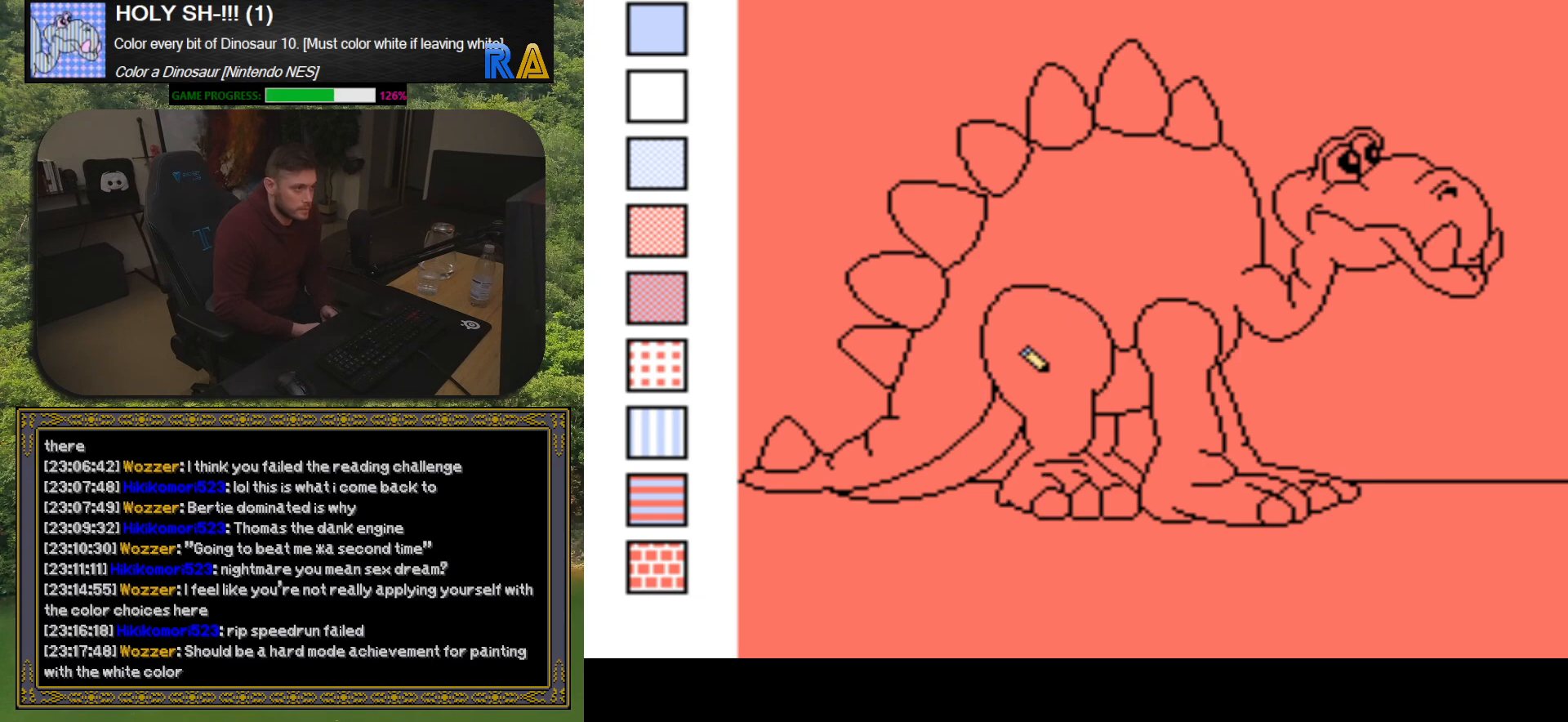
{"buttons": ["START"], "events": [[417, "START", "down"]]}
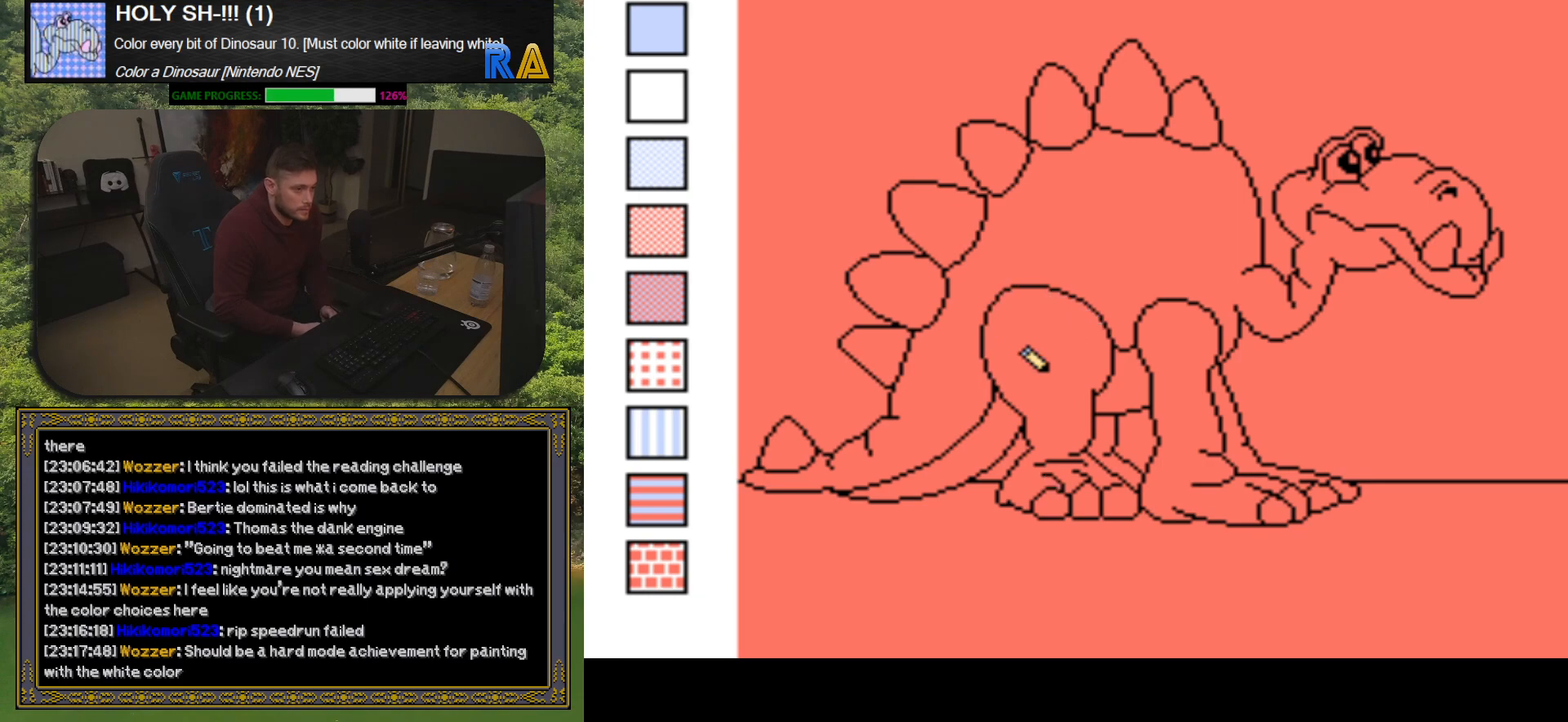
{"buttons": [], "events": [[83, "START", "up"]]}
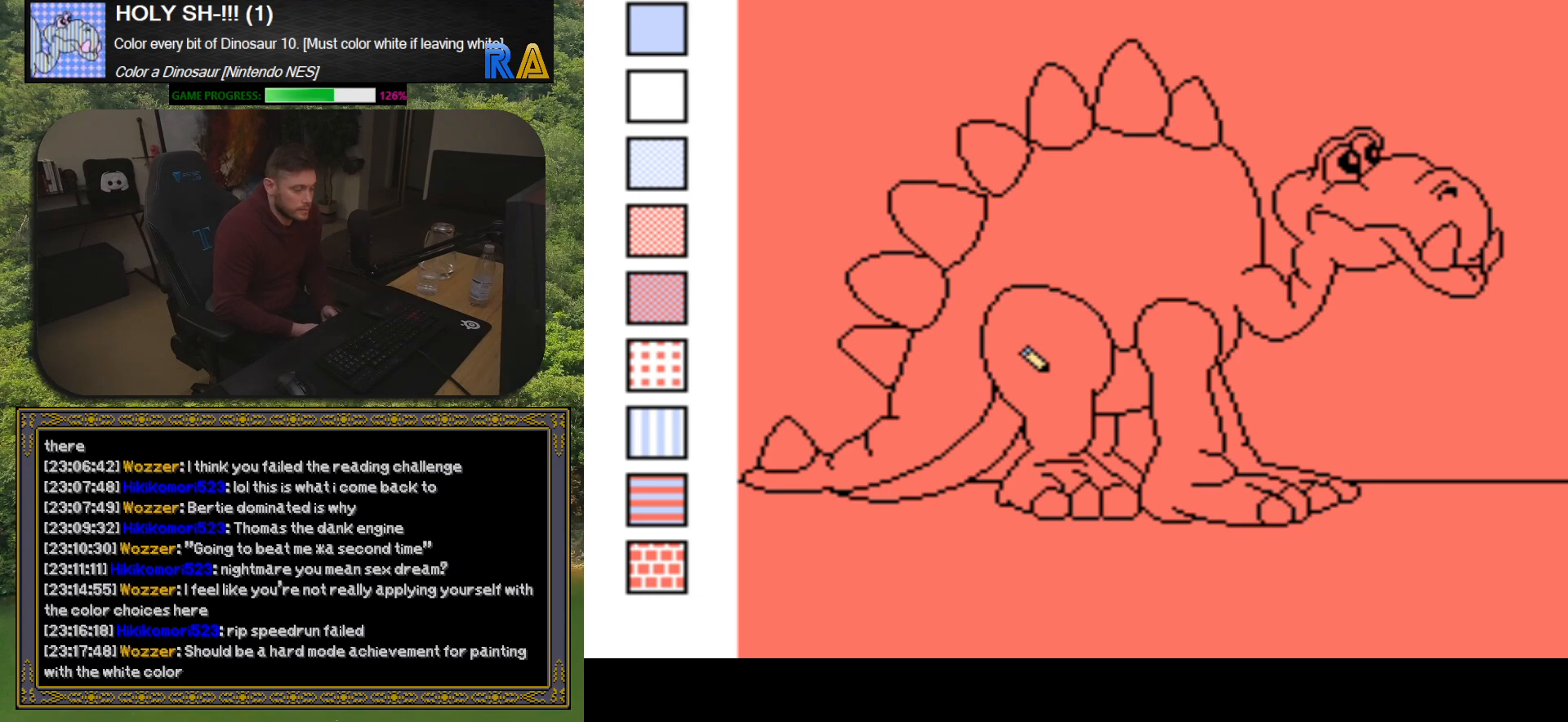
{"buttons": ["R1"], "events": [[50, "R1", "down"], [167, "R1", "up"], [417, "R1", "down"]]}
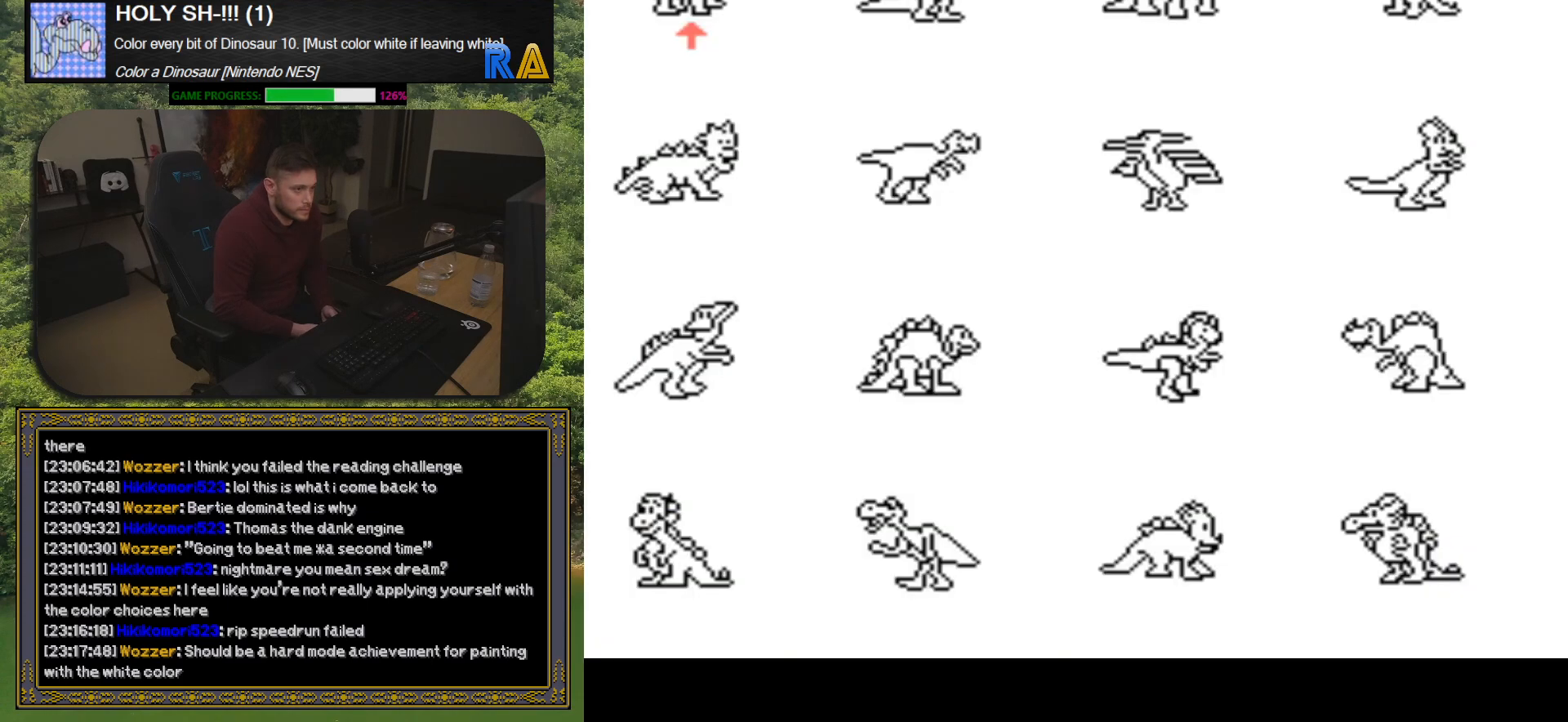
{"buttons": [], "events": [[33, "R1", "up"]]}
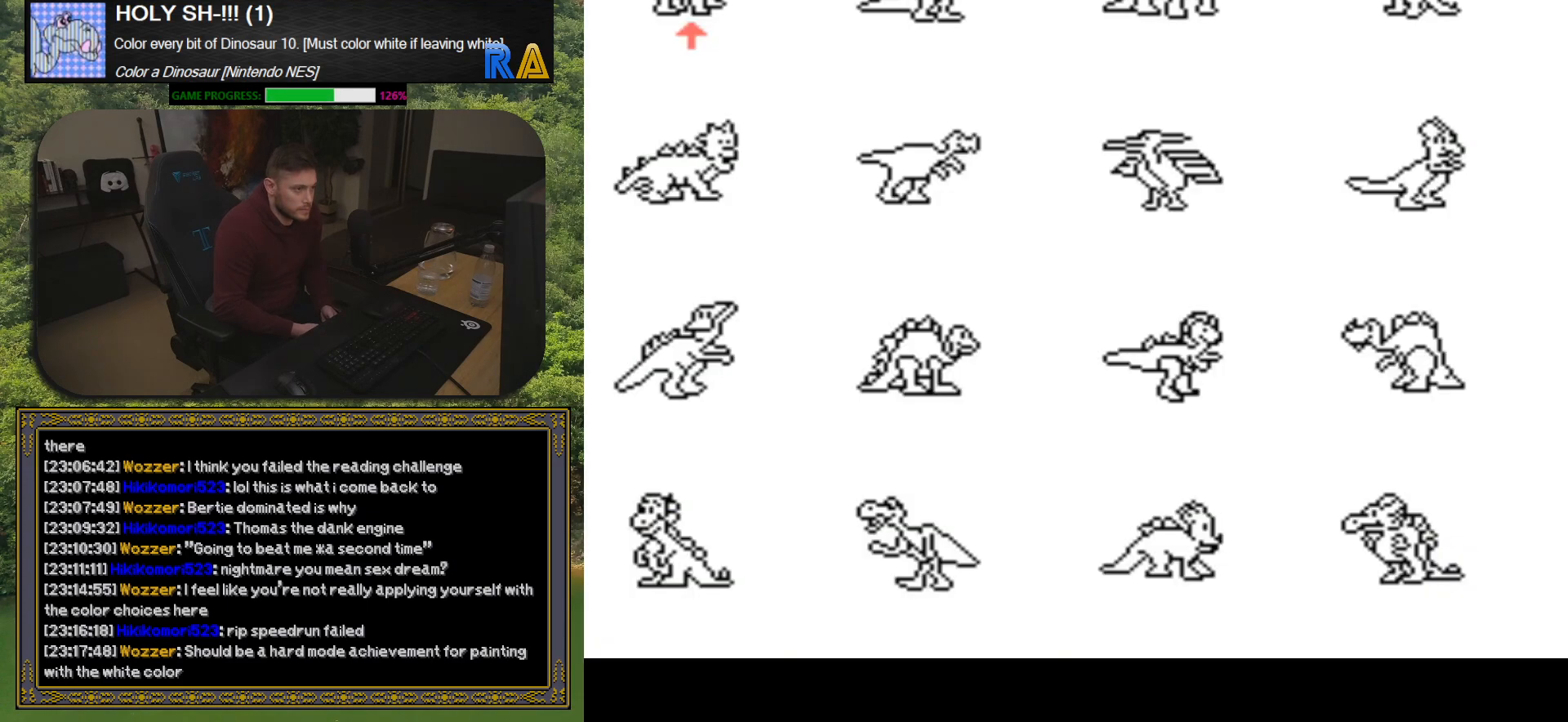
{"buttons": [], "events": []}
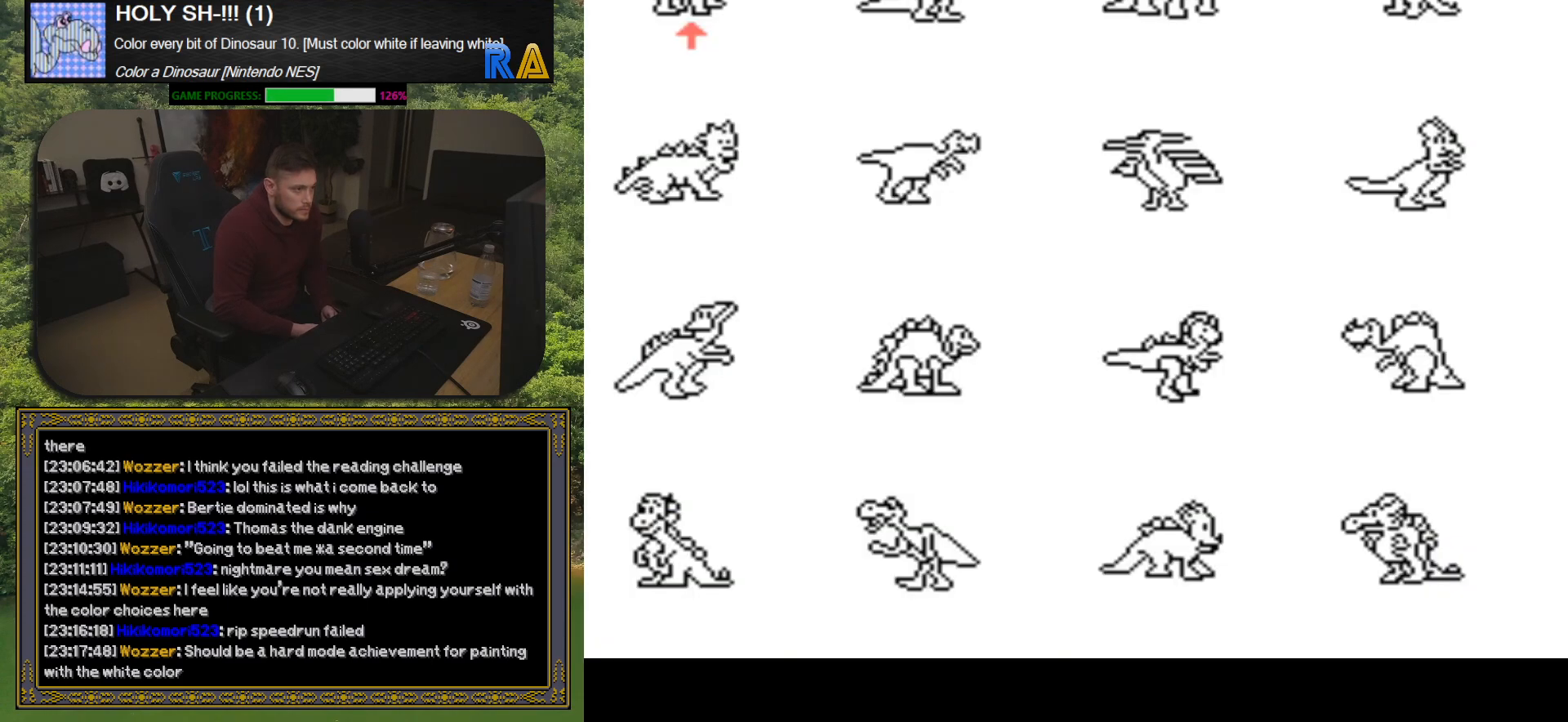
{"buttons": [], "events": []}
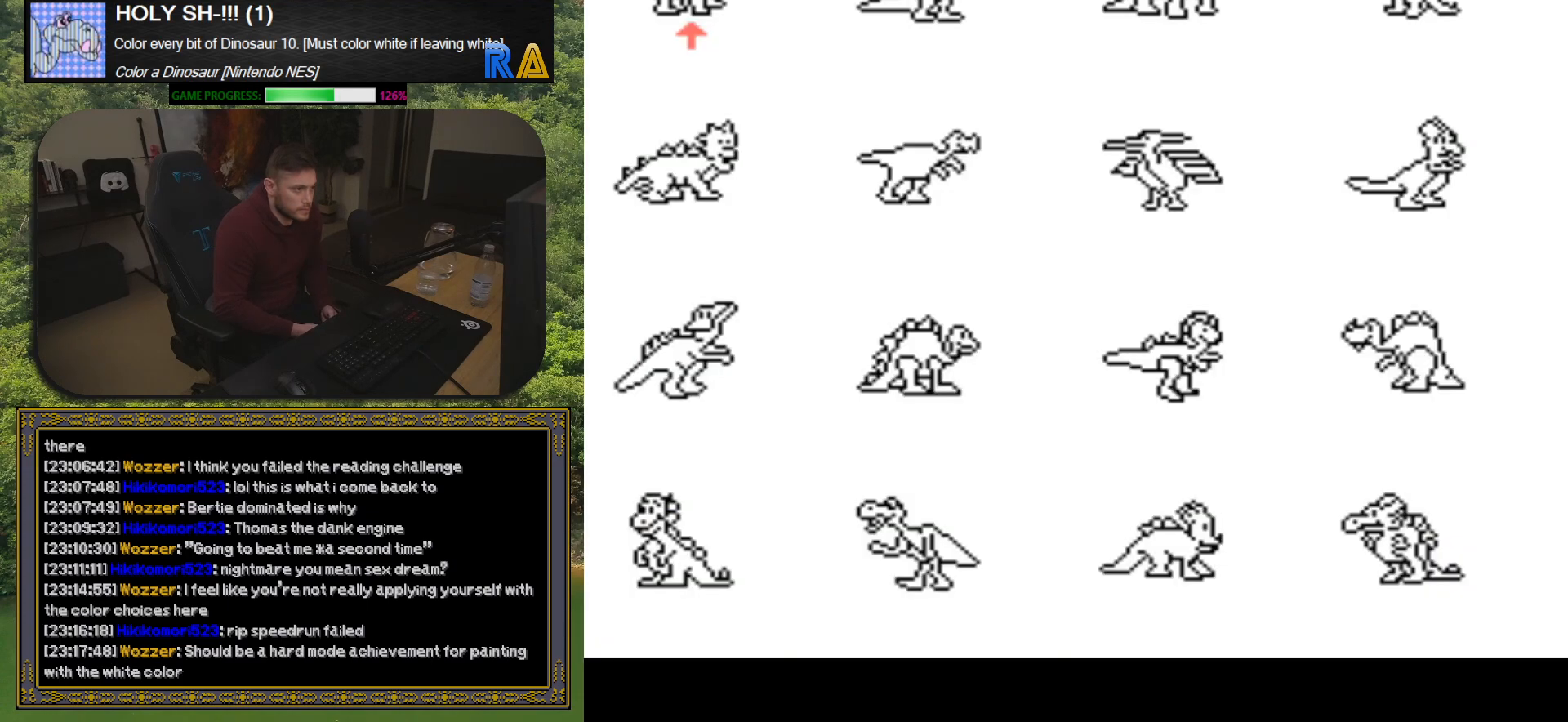
{"buttons": [], "events": [[33, "DPAD_DOWN", "down"], [133, "DPAD_DOWN", "up"], [350, "DPAD_DOWN", "down"], [433, "DPAD_DOWN", "up"]]}
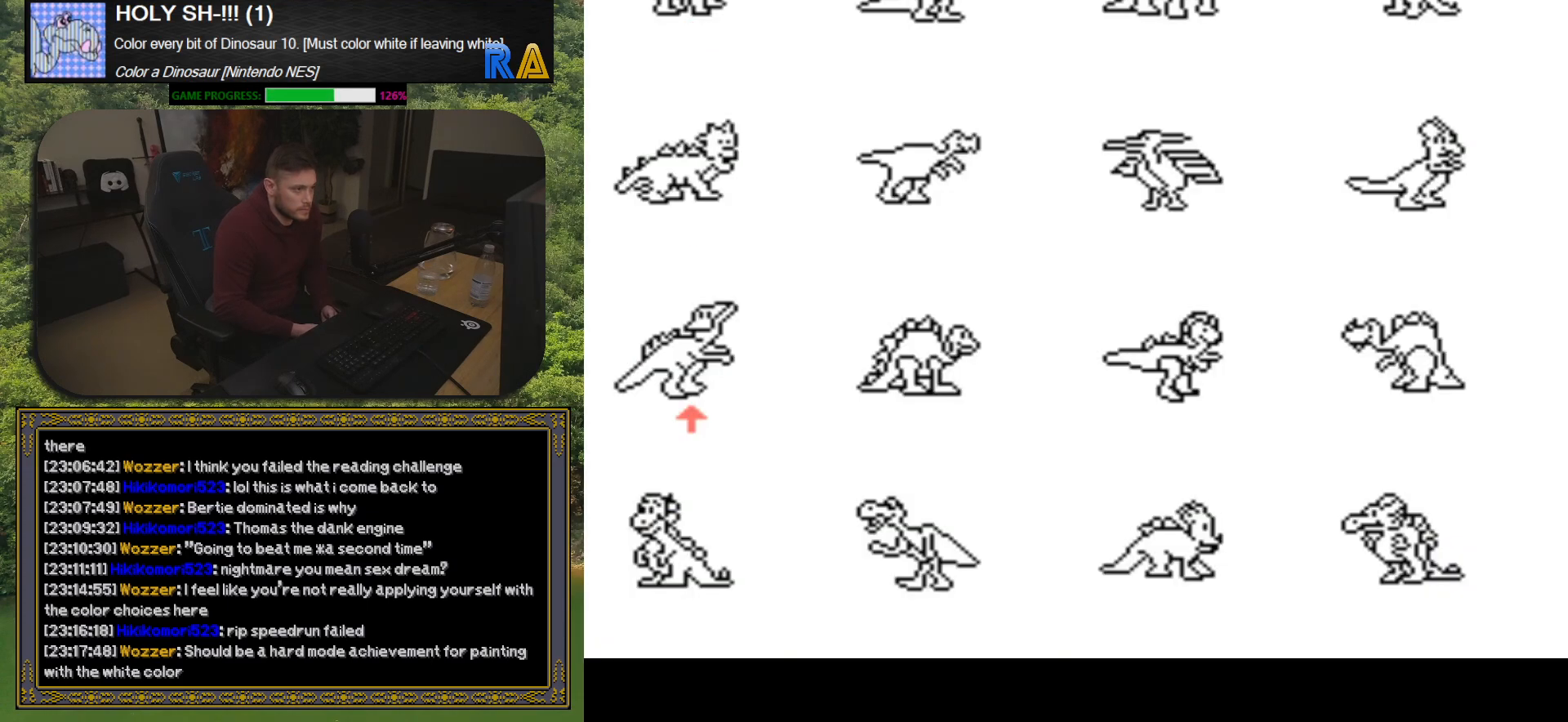
{"buttons": [], "events": [[217, "DPAD_RIGHT", "down"], [267, "DPAD_RIGHT", "up"]]}
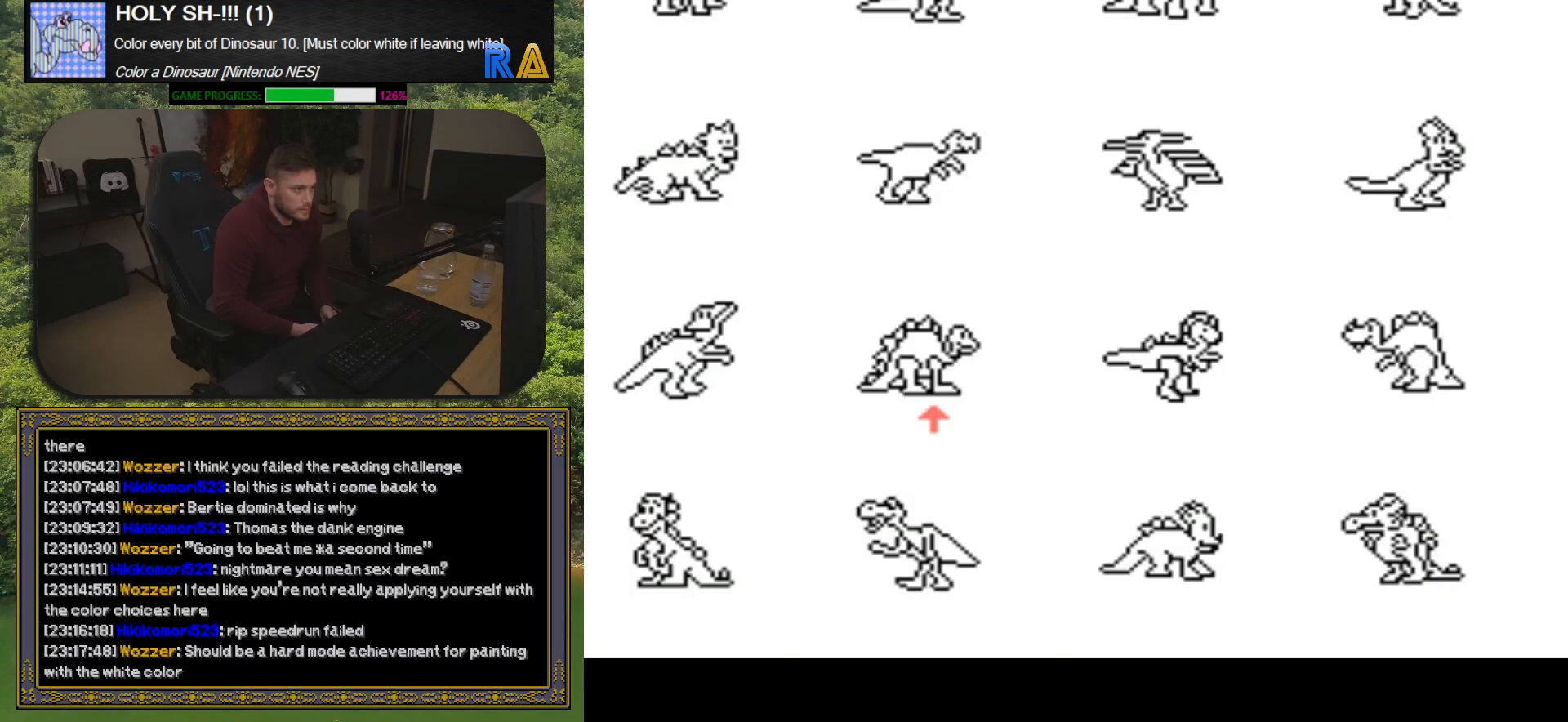
{"buttons": [], "events": [[50, "DPAD_RIGHT", "down"], [133, "DPAD_RIGHT", "up"], [350, "B", "down"], [450, "B", "up"]]}
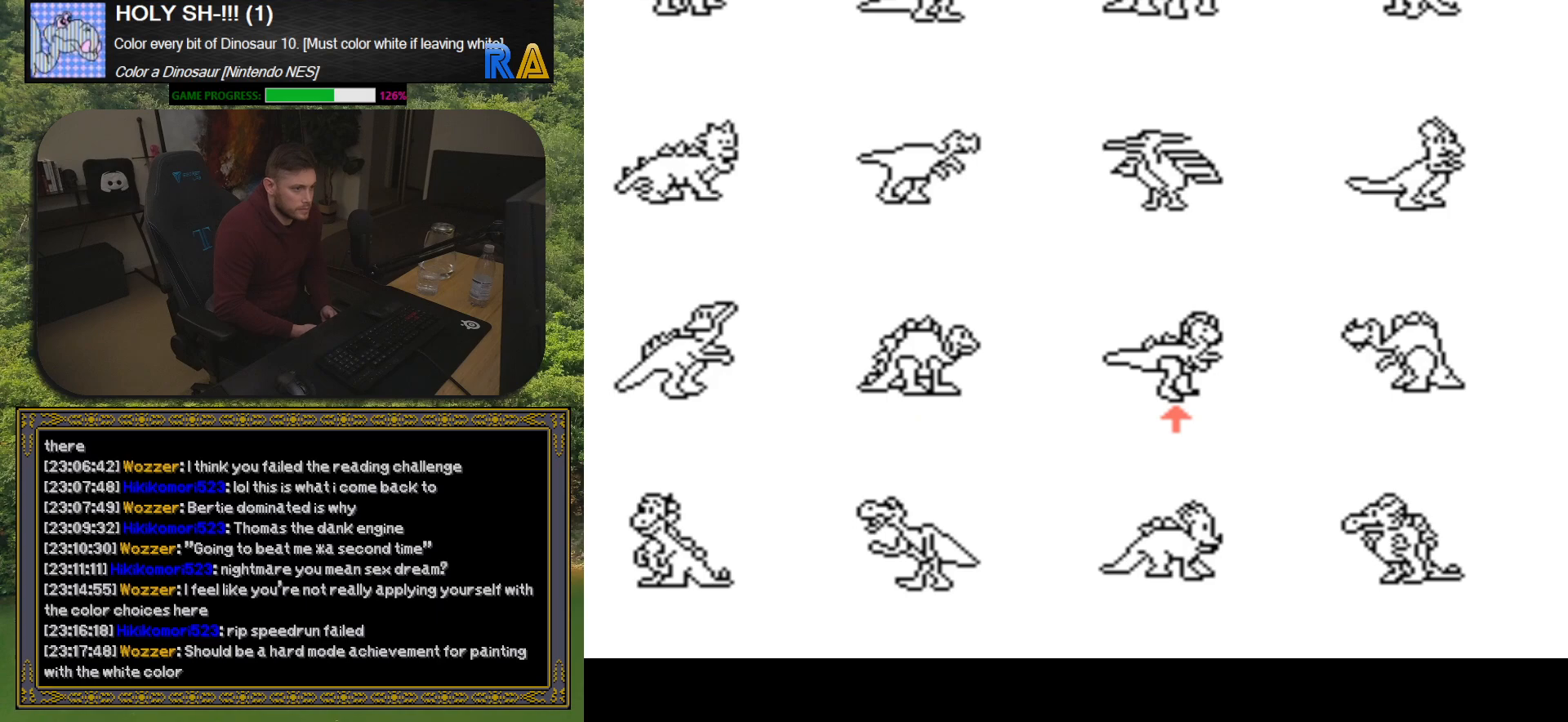
{"buttons": [], "events": [[300, "R1", "down"], [417, "R1", "up"]]}
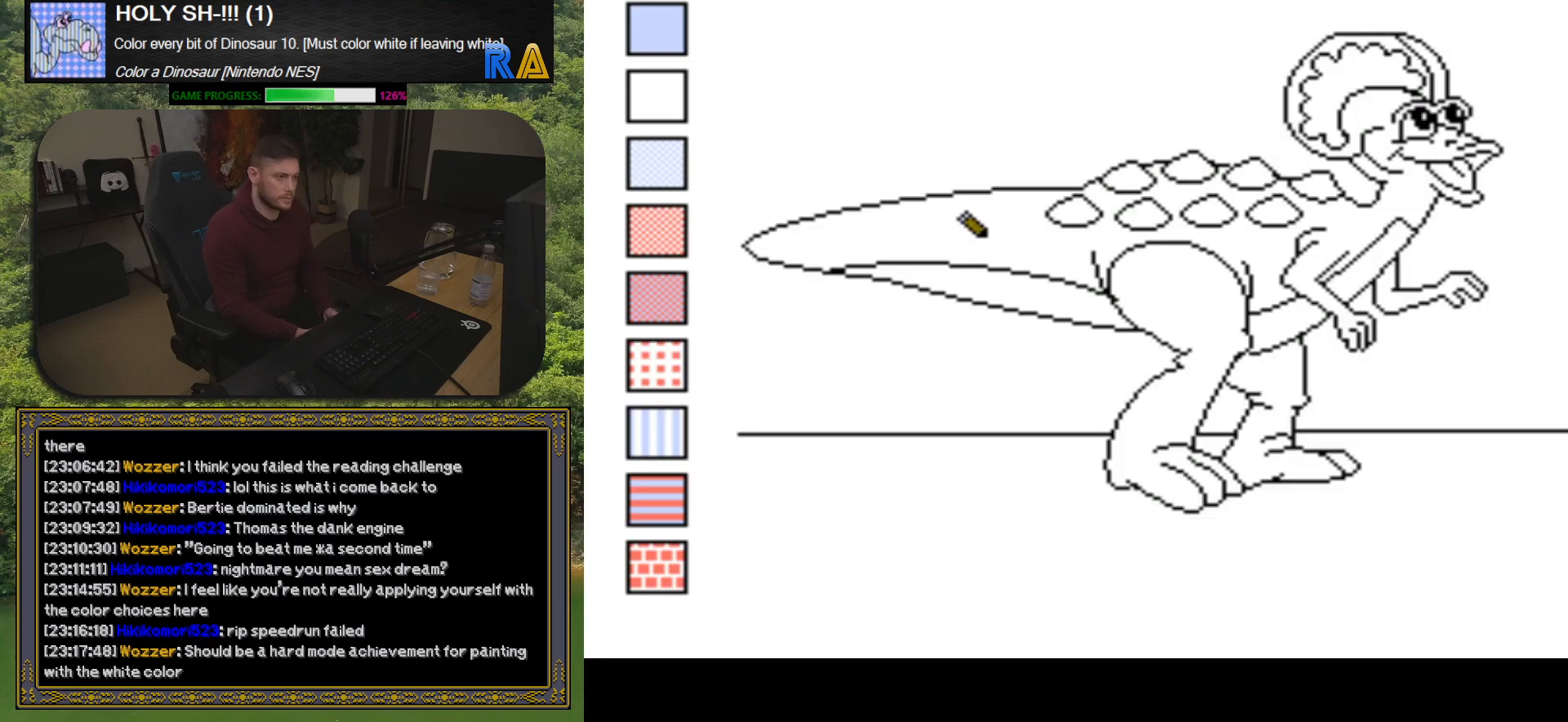
{"buttons": ["B"], "events": [[133, "R1", "down"], [250, "R1", "up"], [483, "B", "down"]]}
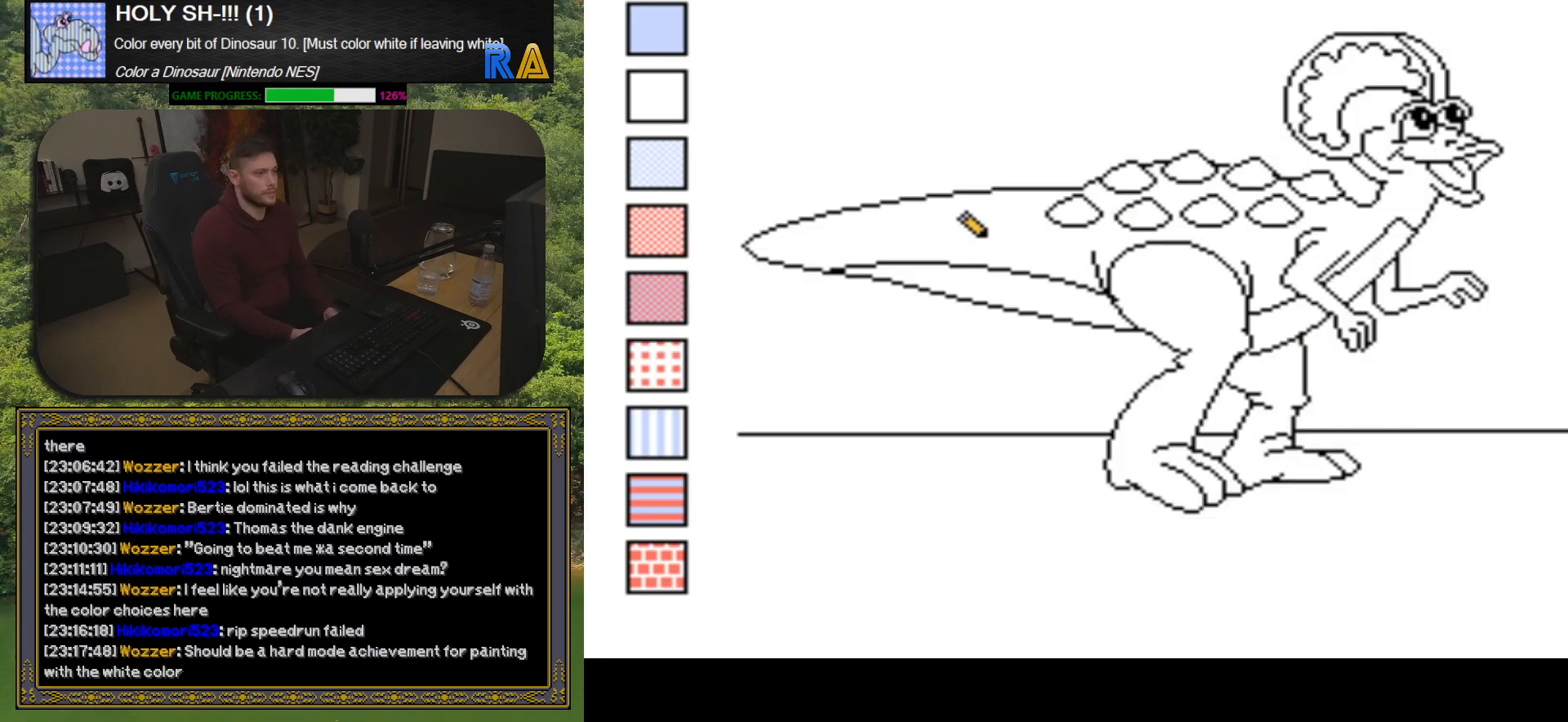
{"buttons": ["R1"], "events": [[83, "B", "up"], [467, "R1", "down"]]}
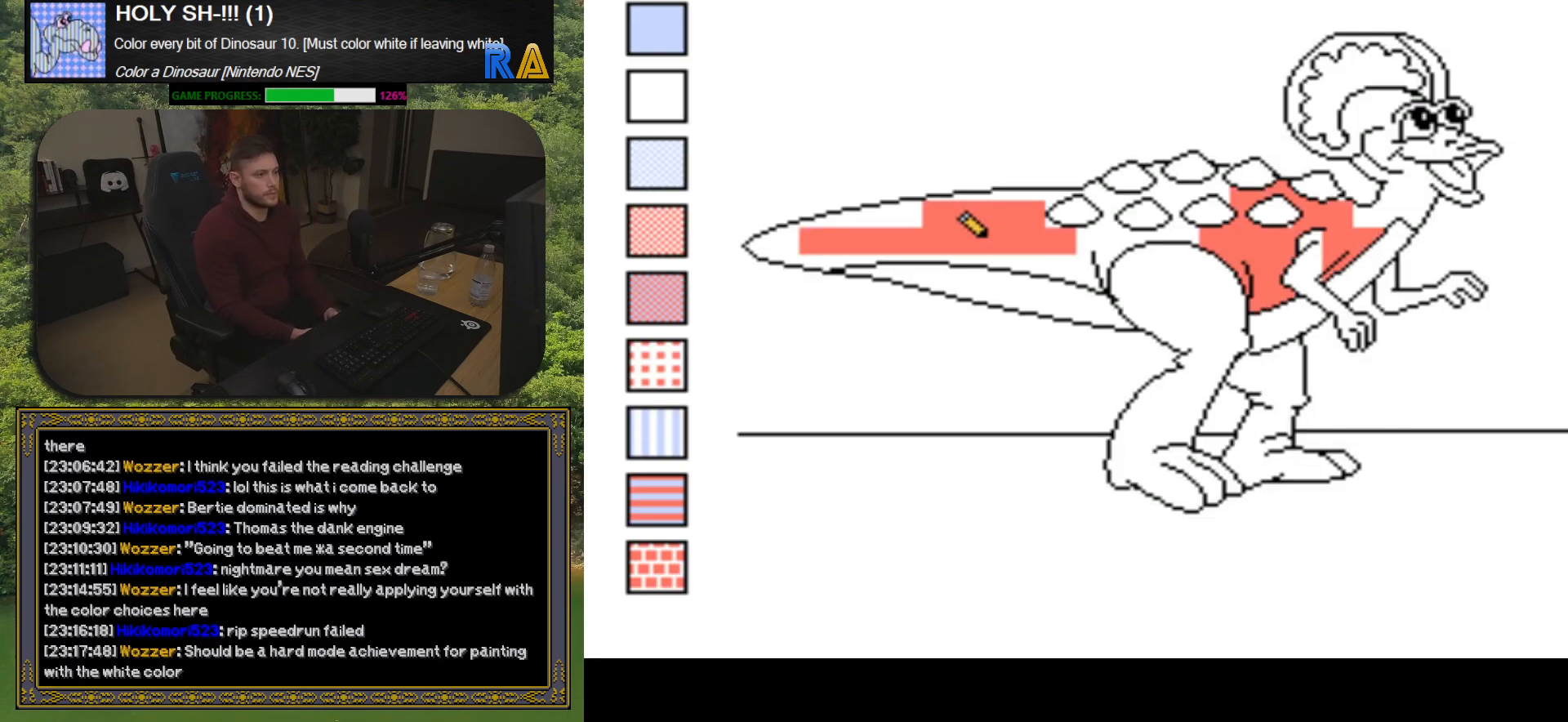
{"buttons": [], "events": [[67, "R1", "up"], [317, "R1", "down"], [433, "R1", "up"]]}
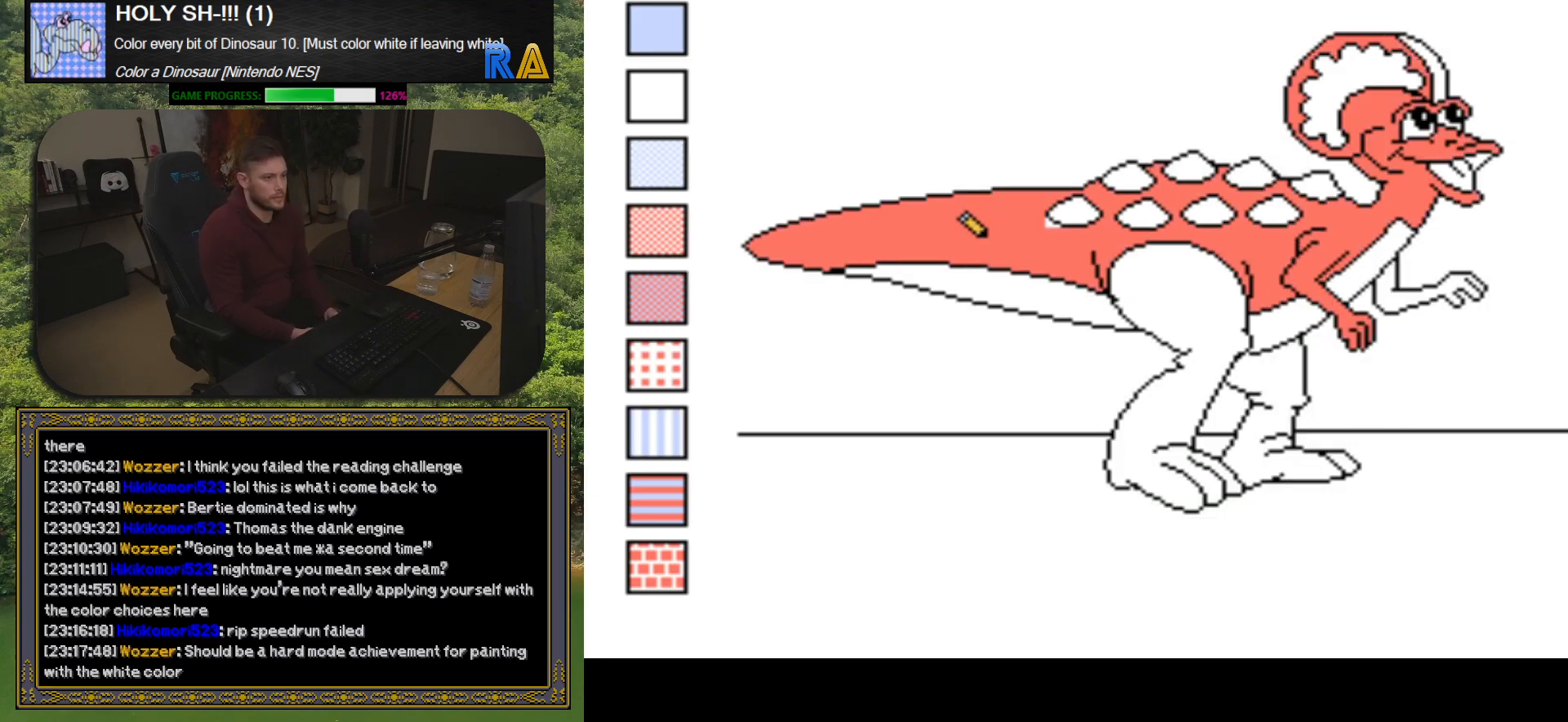
{"buttons": [], "events": [[283, "DPAD_LEFT", "down"], [350, "DPAD_LEFT", "up"]]}
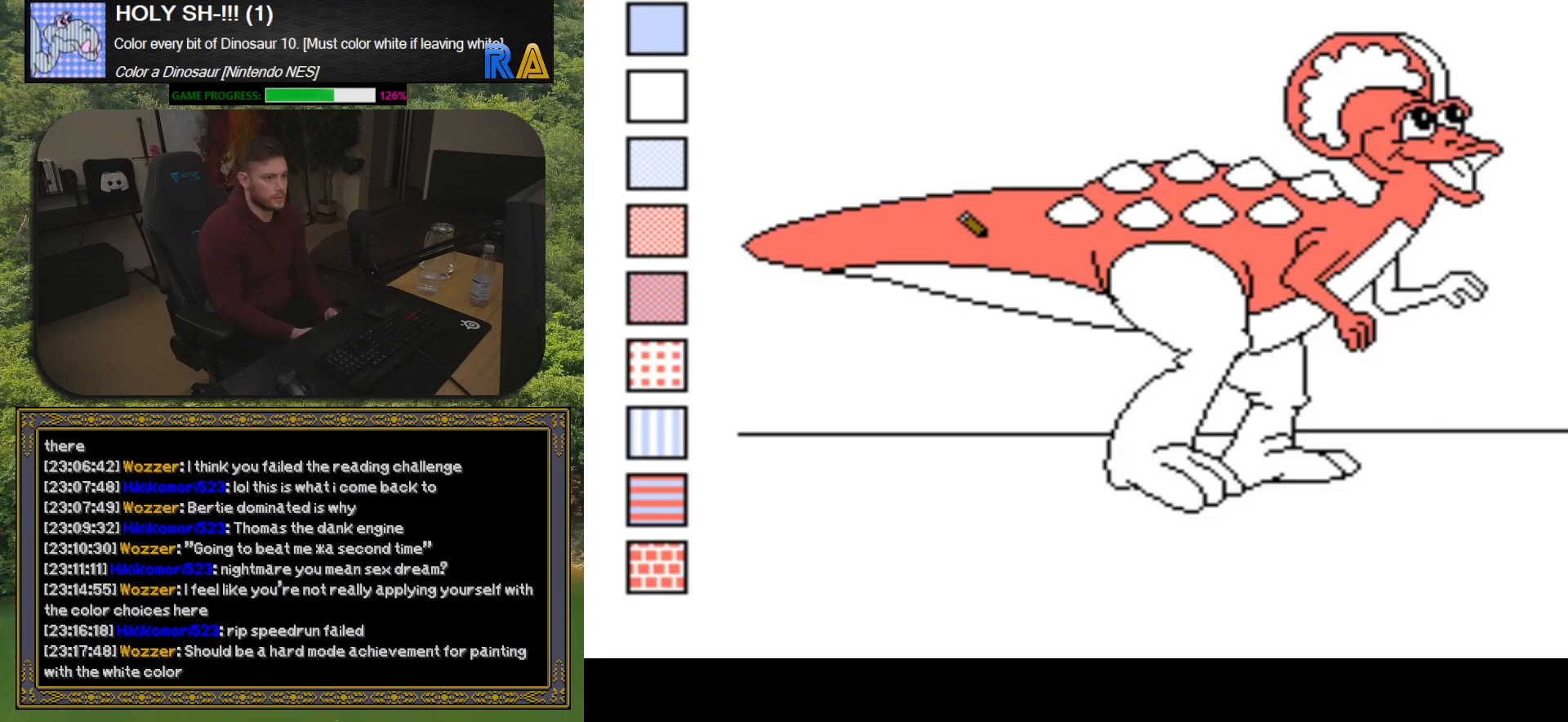
{"buttons": [], "events": [[317, "DPAD_LEFT", "down"], [417, "DPAD_LEFT", "up"]]}
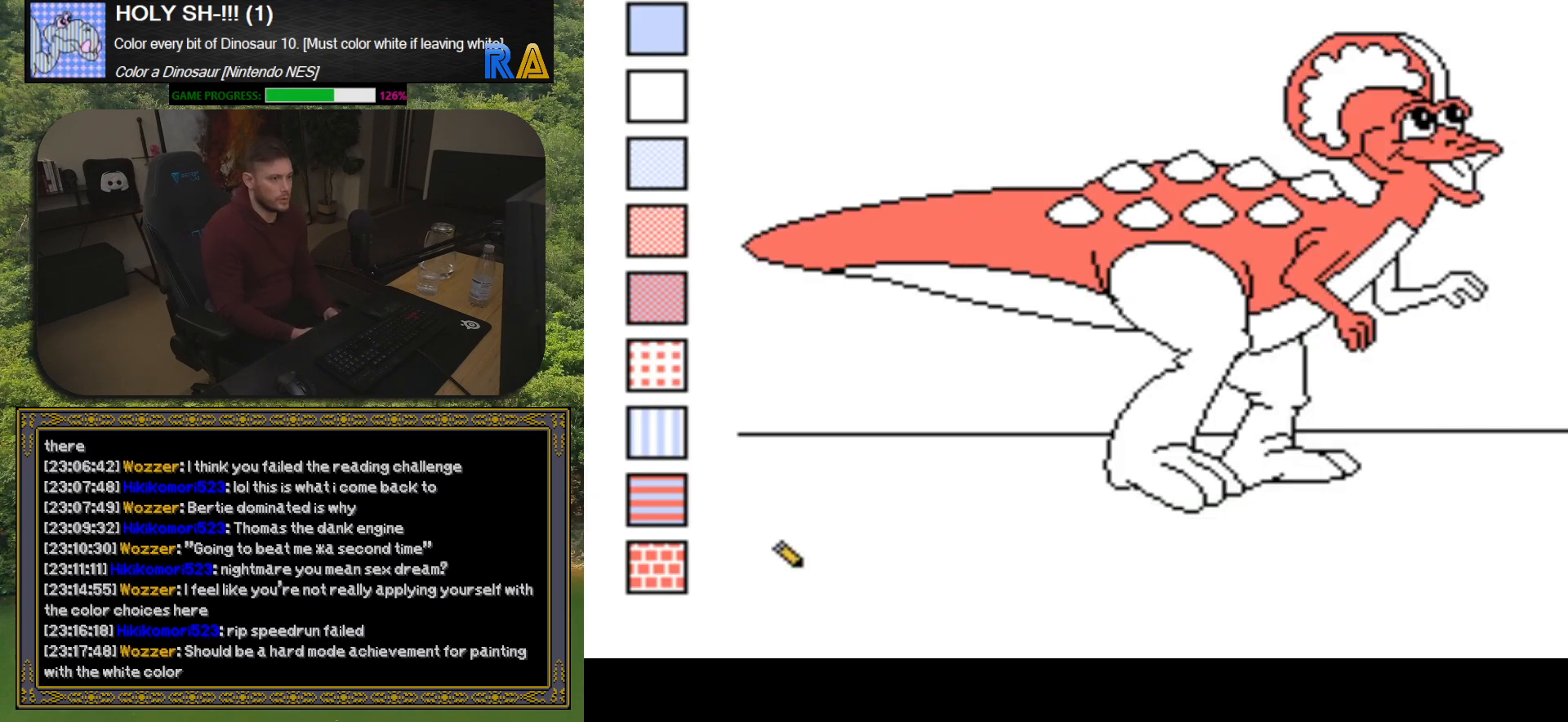
{"buttons": ["R1"], "events": [[117, "B", "down"], [250, "B", "up"], [450, "R1", "down"]]}
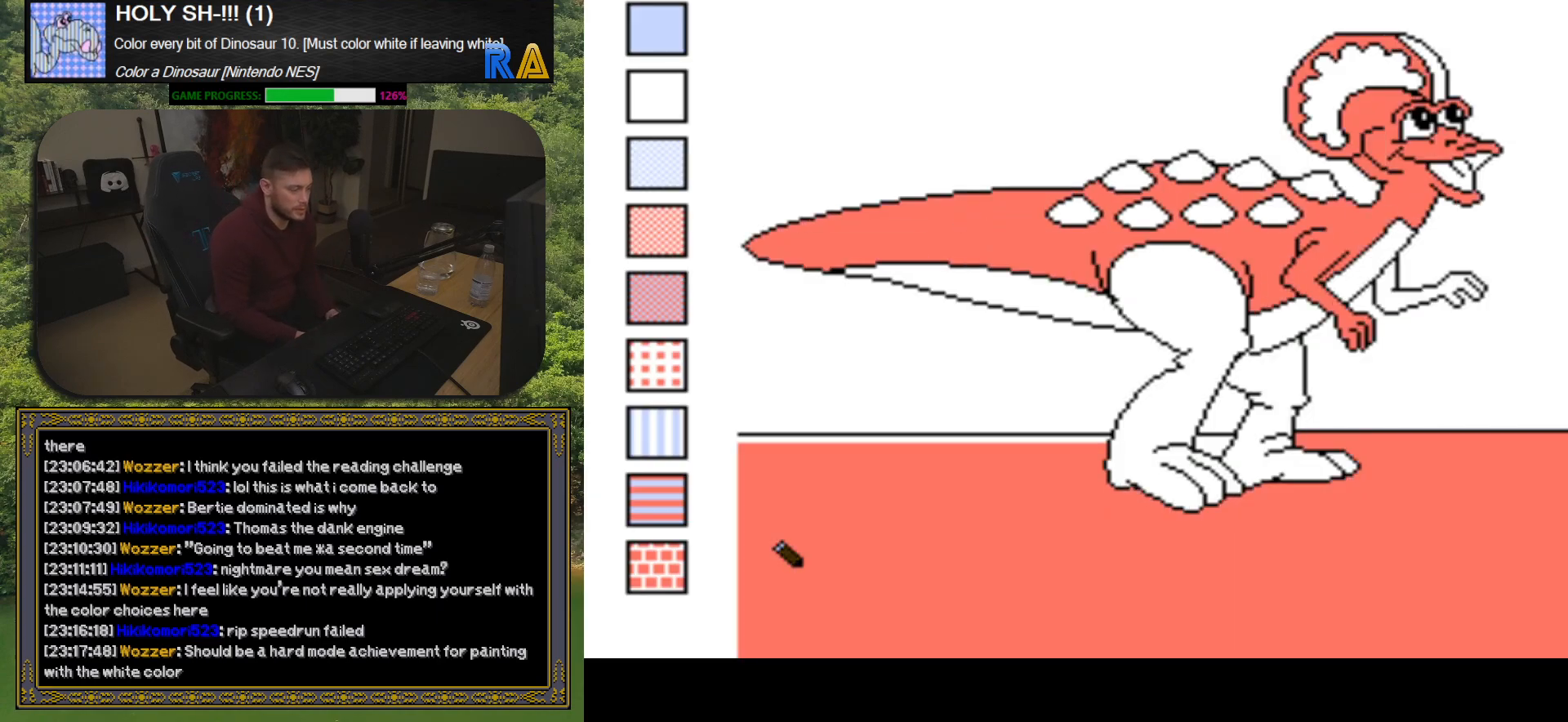
{"buttons": [], "events": [[83, "R1", "up"], [417, "R1", "down"], [500, "R1", "up"]]}
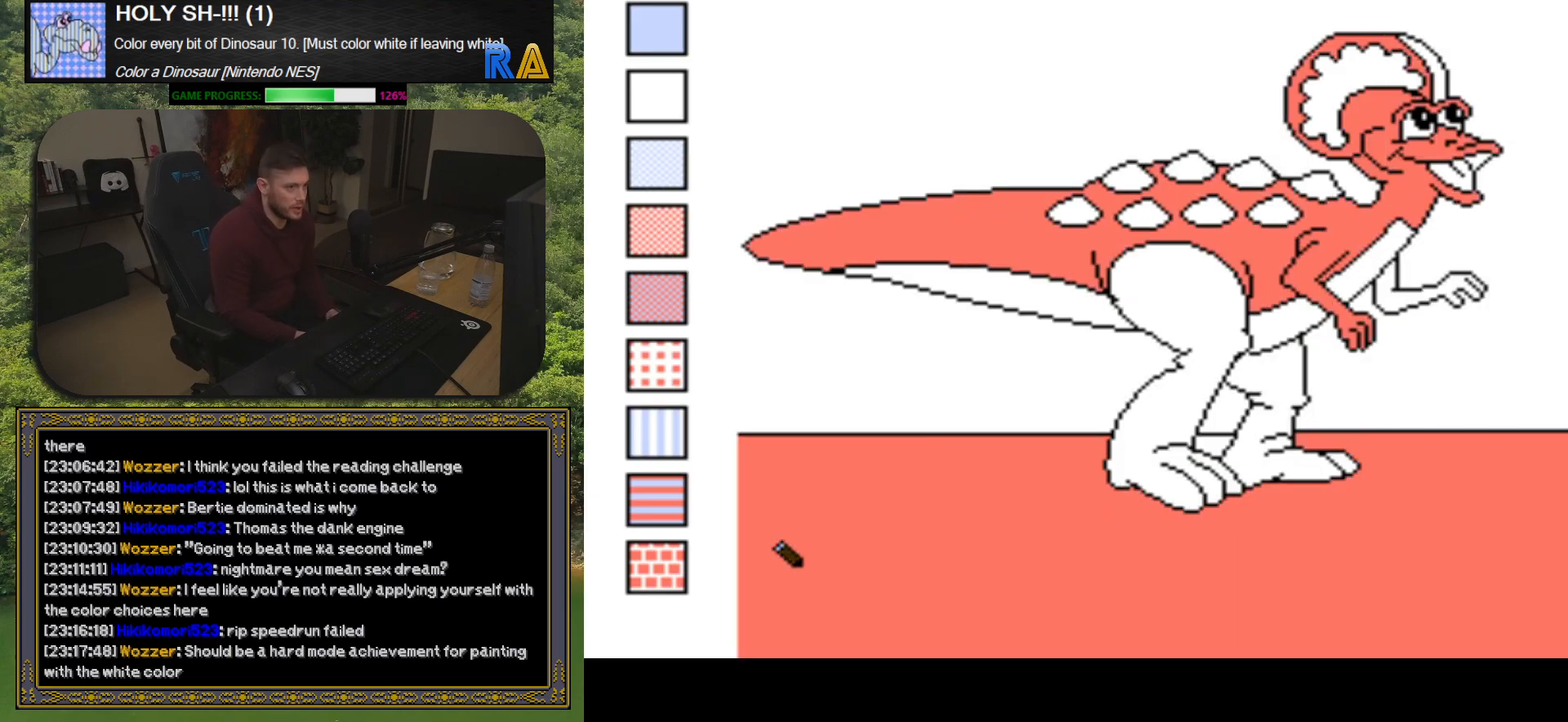
{"buttons": [], "events": [[117, "DPAD_LEFT", "down"], [200, "DPAD_LEFT", "up"], [367, "B", "down"], [483, "B", "up"]]}
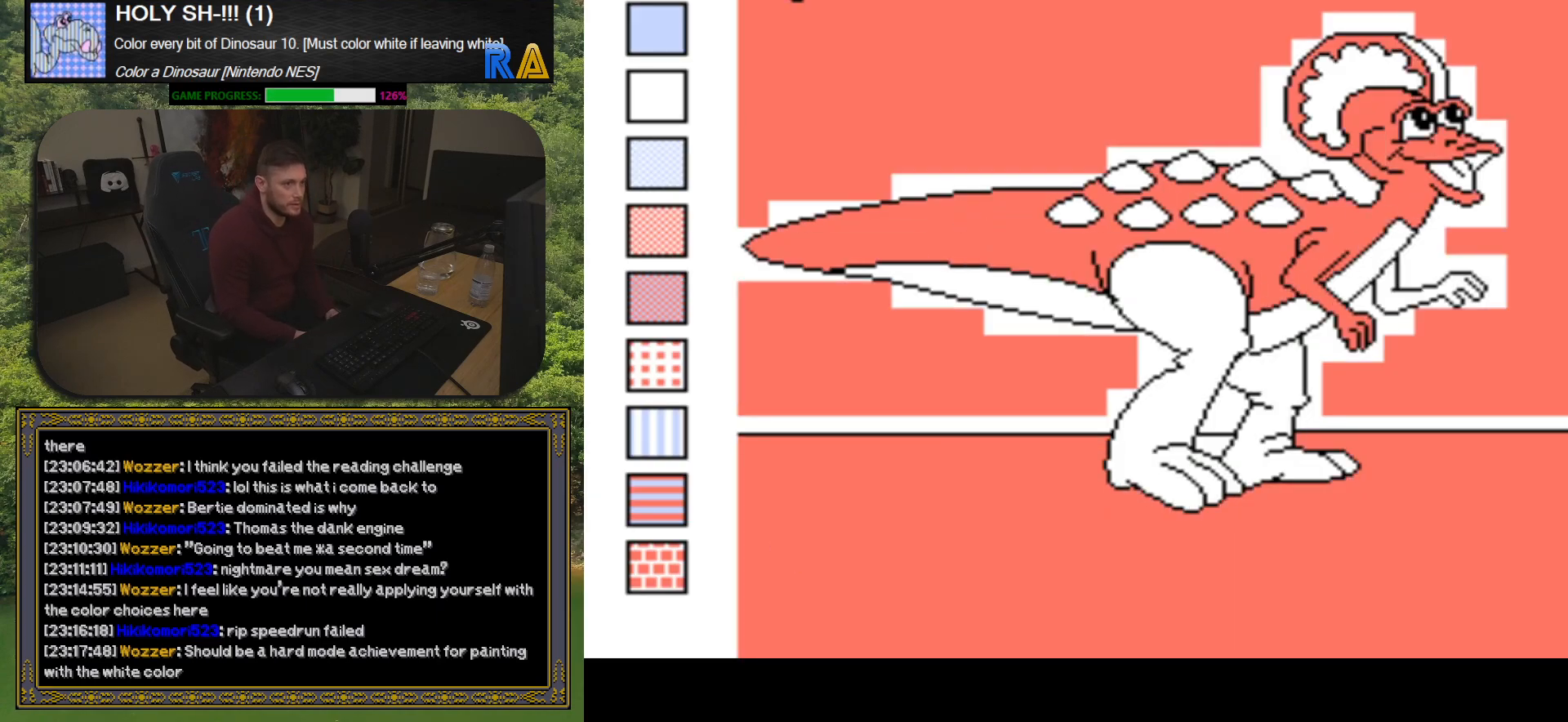
{"buttons": [], "events": [[250, "R1", "down"], [350, "R1", "up"]]}
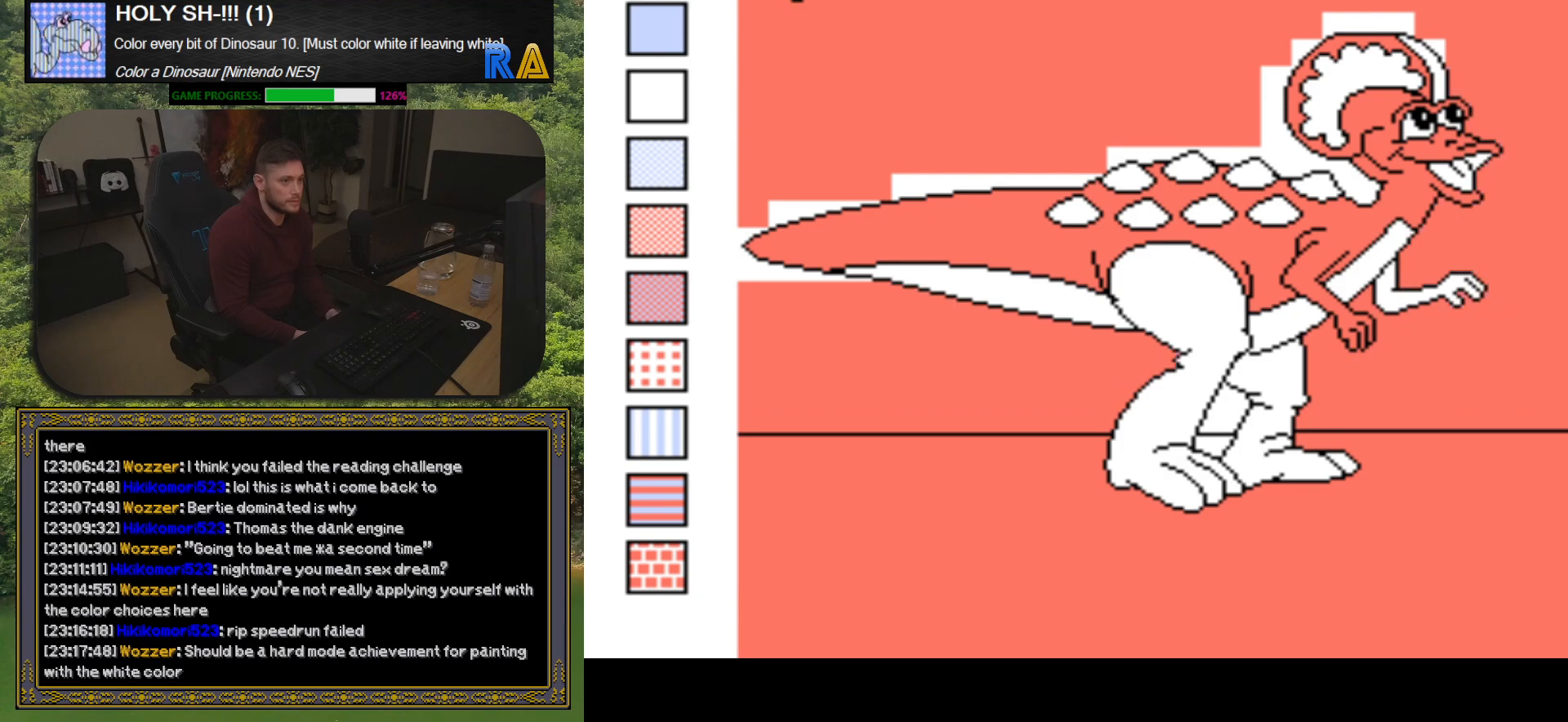
{"buttons": [], "events": [[350, "R1", "down"], [433, "R1", "up"]]}
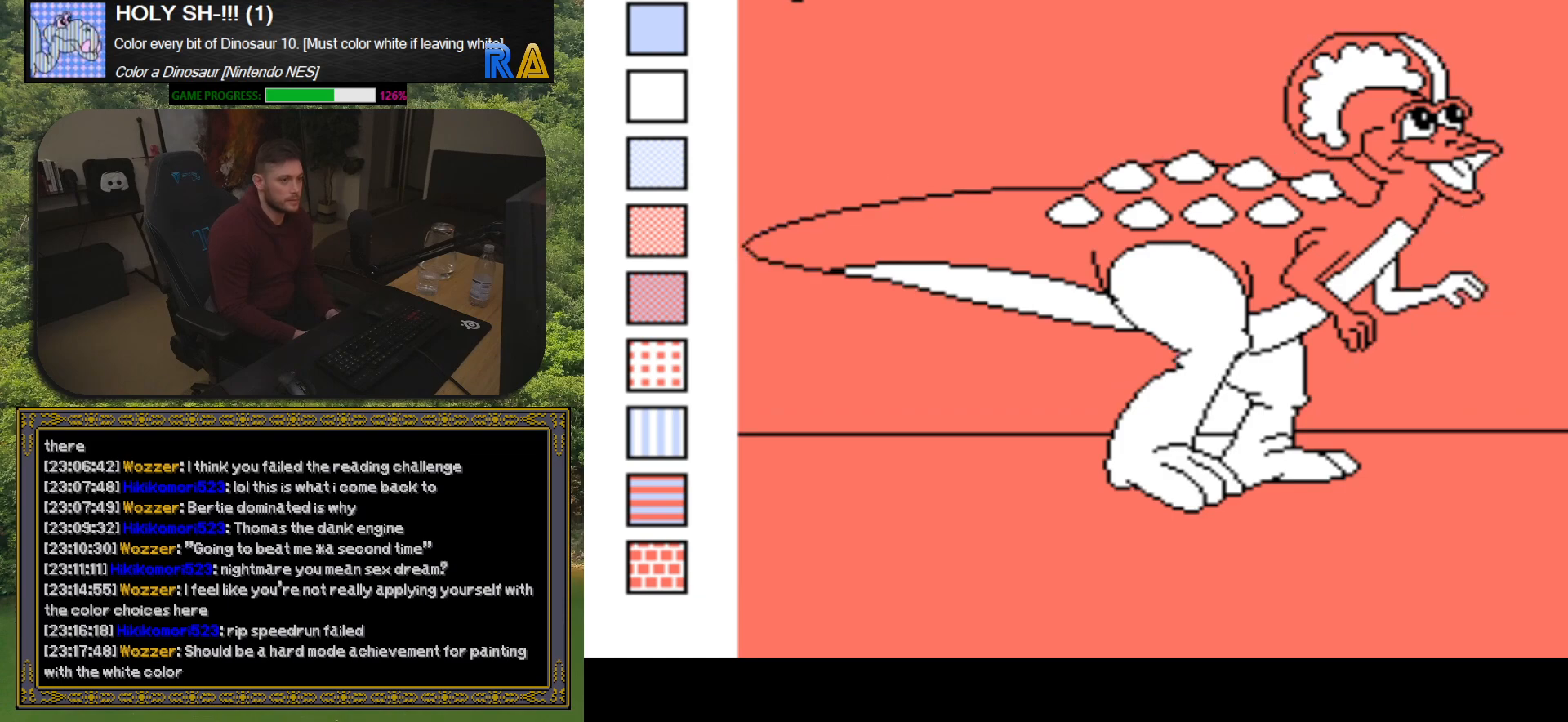
{"buttons": [], "events": [[83, "DPAD_LEFT", "down"], [183, "DPAD_LEFT", "up"], [367, "B", "down"], [500, "B", "up"]]}
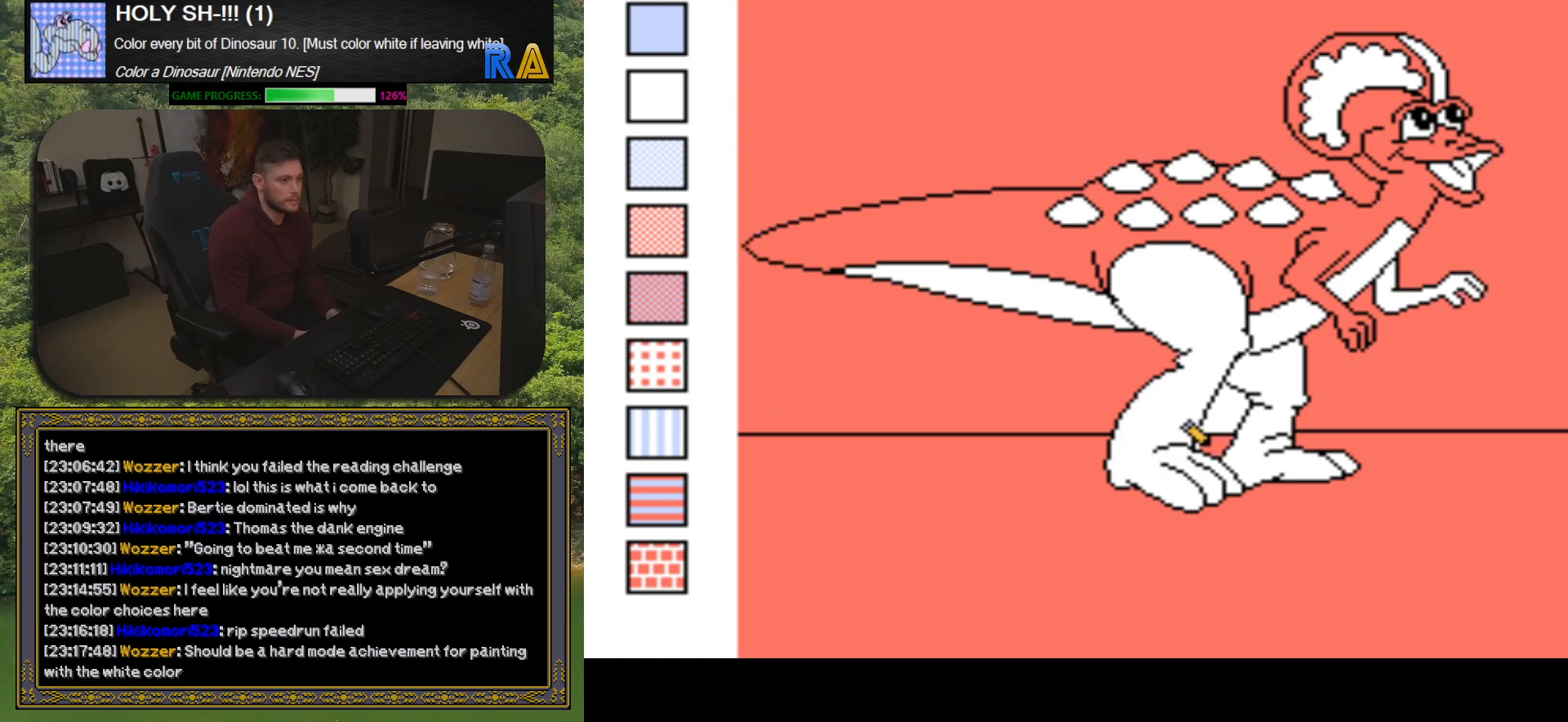
{"buttons": [], "events": [[383, "DPAD_LEFT", "down"], [500, "DPAD_LEFT", "up"]]}
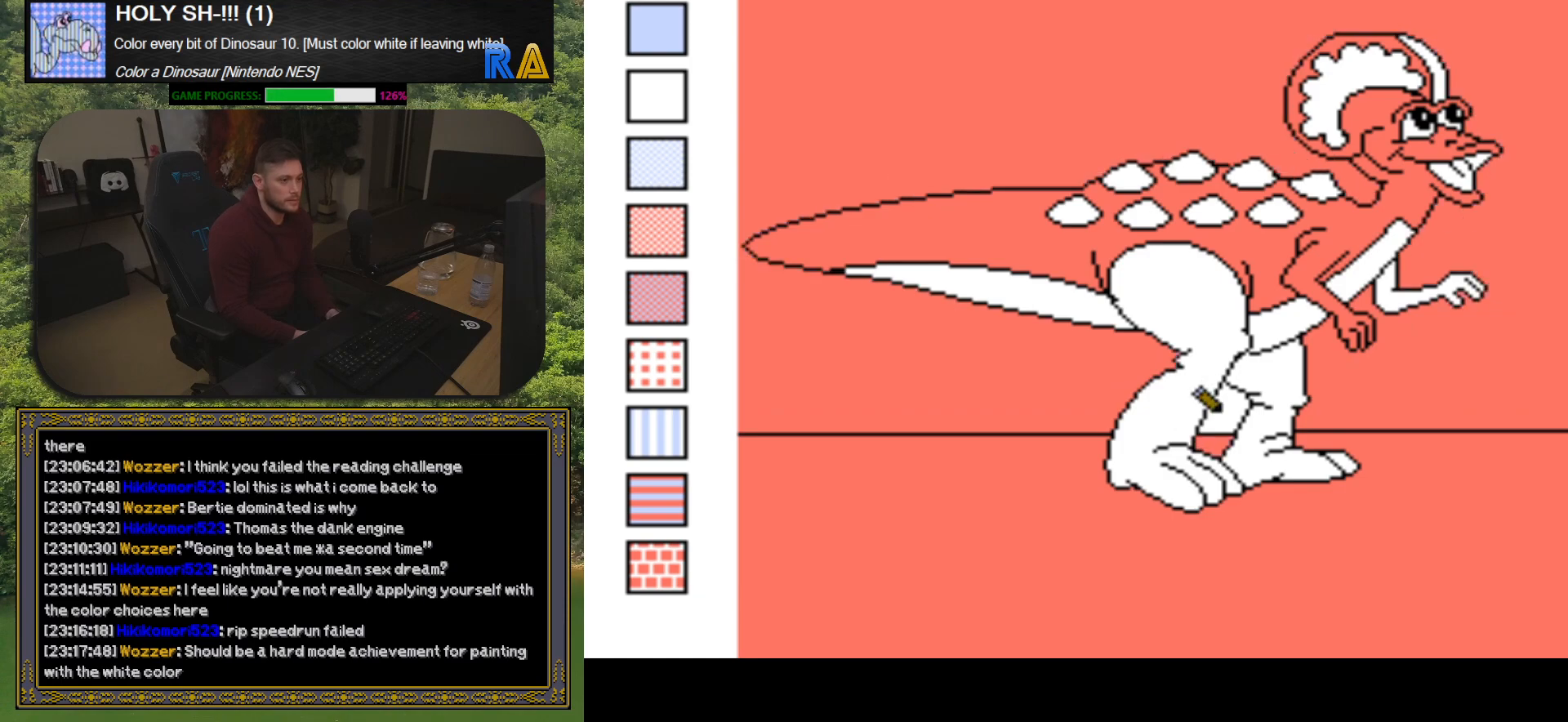
{"buttons": [], "events": [[133, "B", "down"], [267, "B", "up"]]}
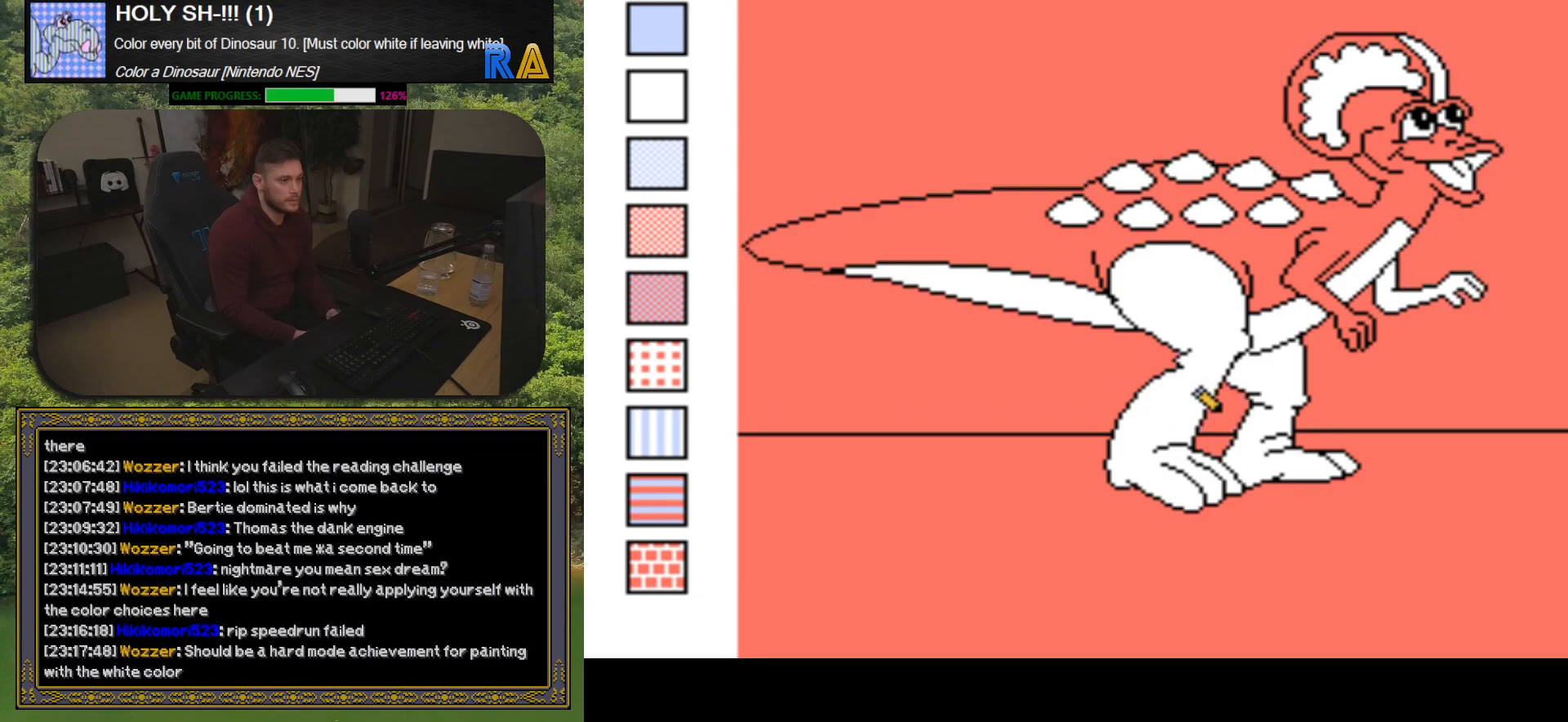
{"buttons": [], "events": [[83, "DPAD_LEFT", "down"], [183, "DPAD_LEFT", "up"], [300, "B", "down"], [433, "B", "up"]]}
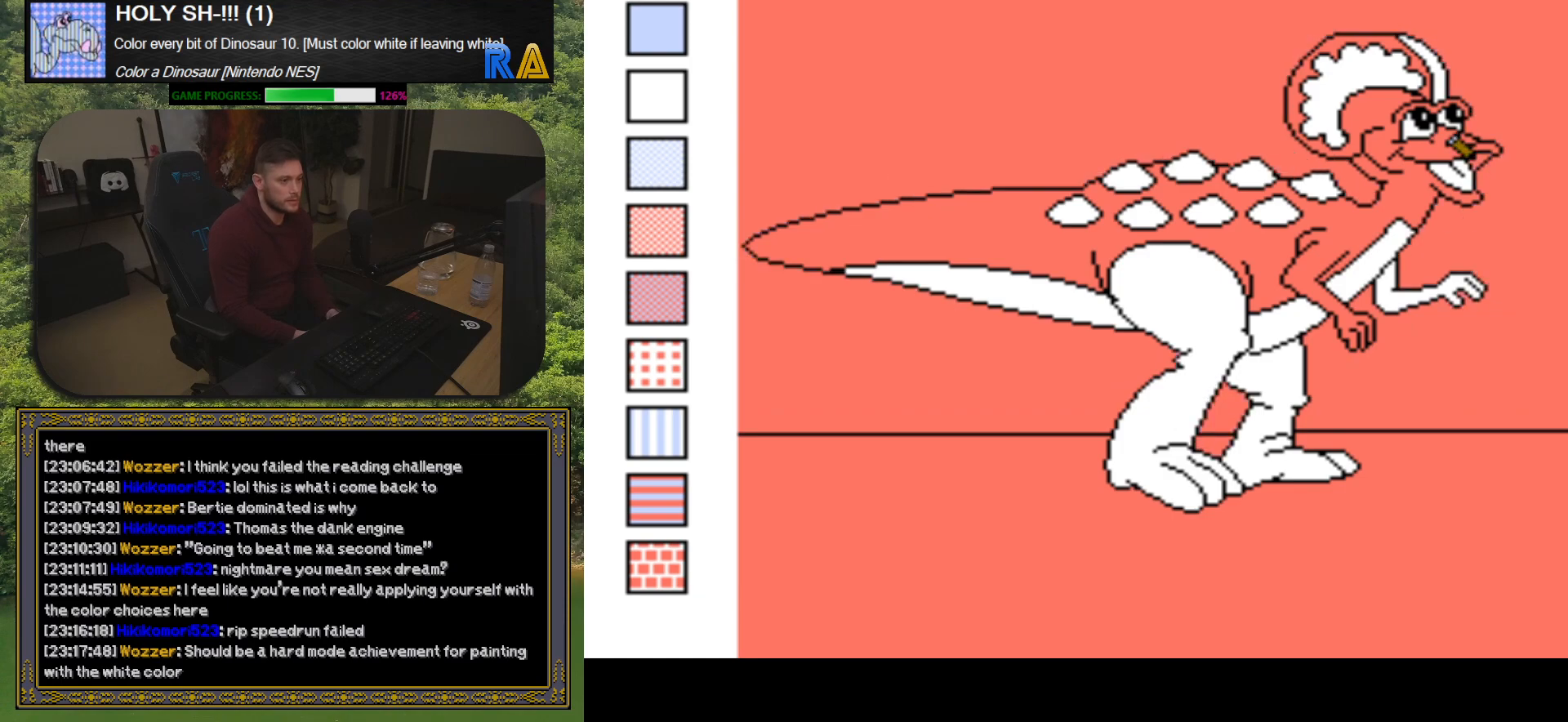
{"buttons": ["B"], "events": [[233, "DPAD_LEFT", "down"], [333, "DPAD_LEFT", "up"], [433, "B", "down"]]}